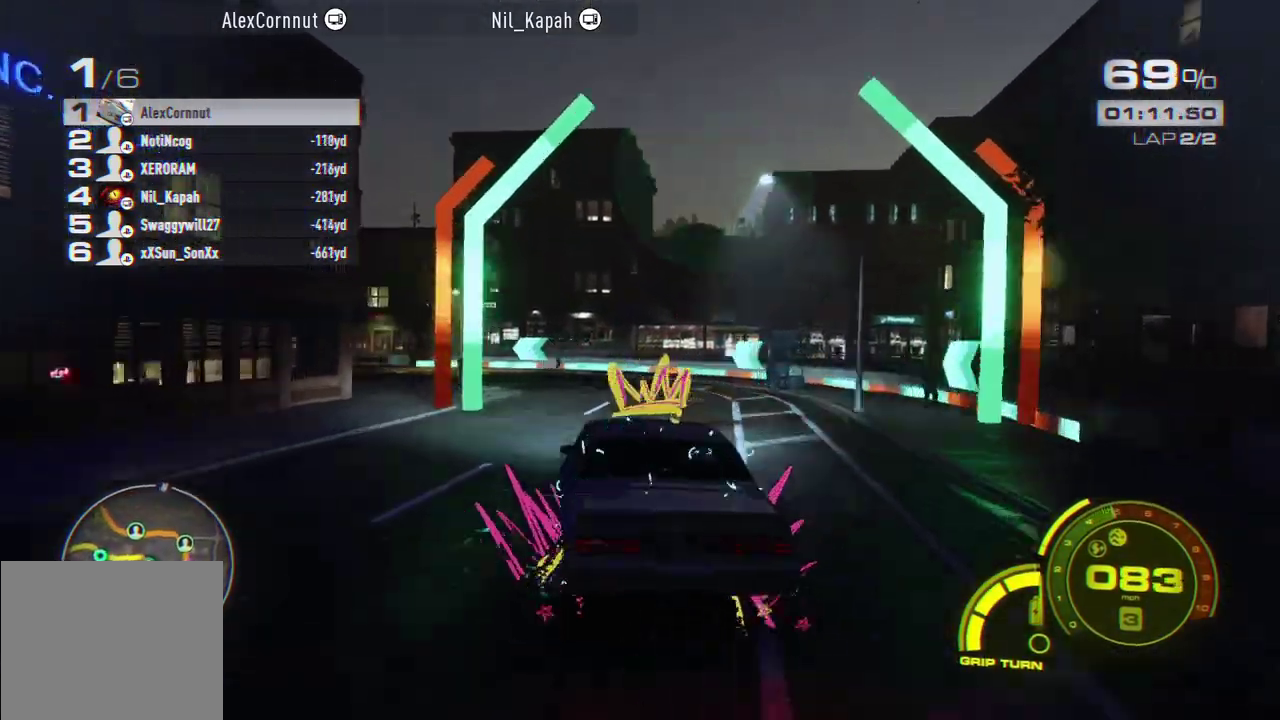
Gameplay with a controller (Xbox layout); each line is a JSON object with the inputs held at the frame after it. "events" lists button and stick changes between this image and that frame as [ms after this image, input, new state], when the widget could be followed in between. Not read: L2 L3 R2 R3 right_stick.
{"buttons": [], "left_stick": "left", "events": []}
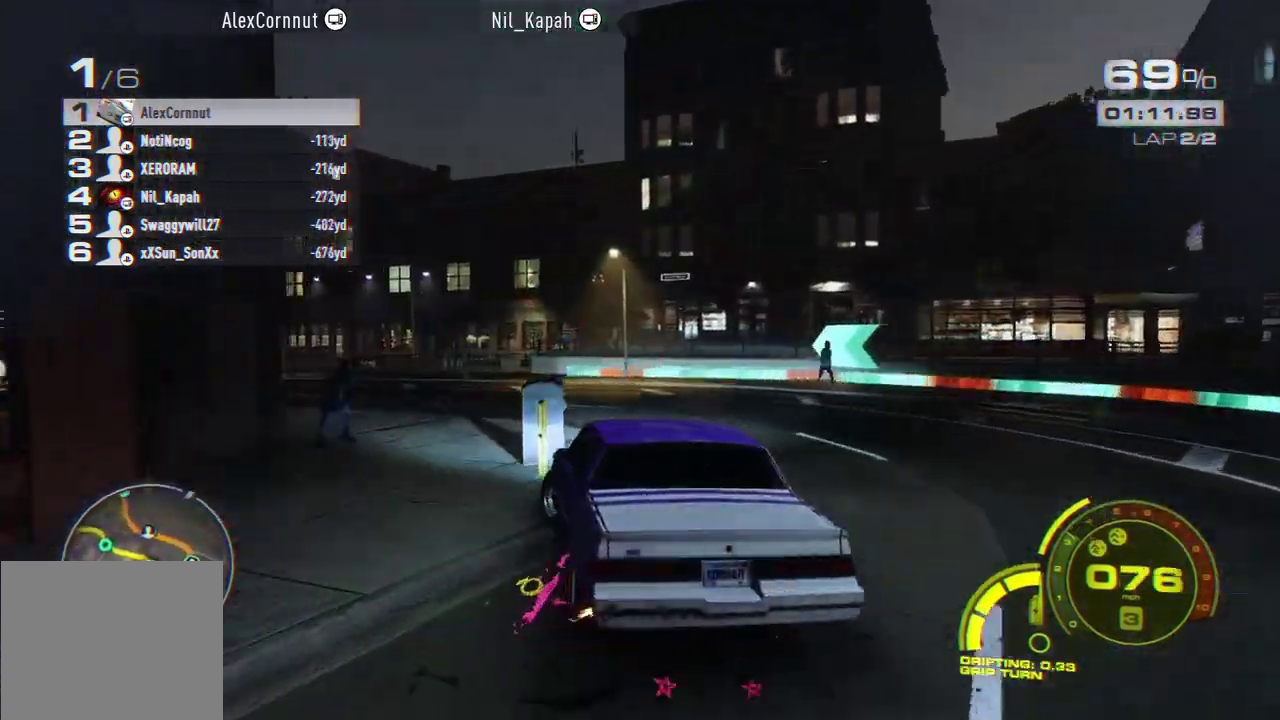
{"buttons": [], "left_stick": "left", "events": [[67, "R1", "down"], [233, "R1", "up"]]}
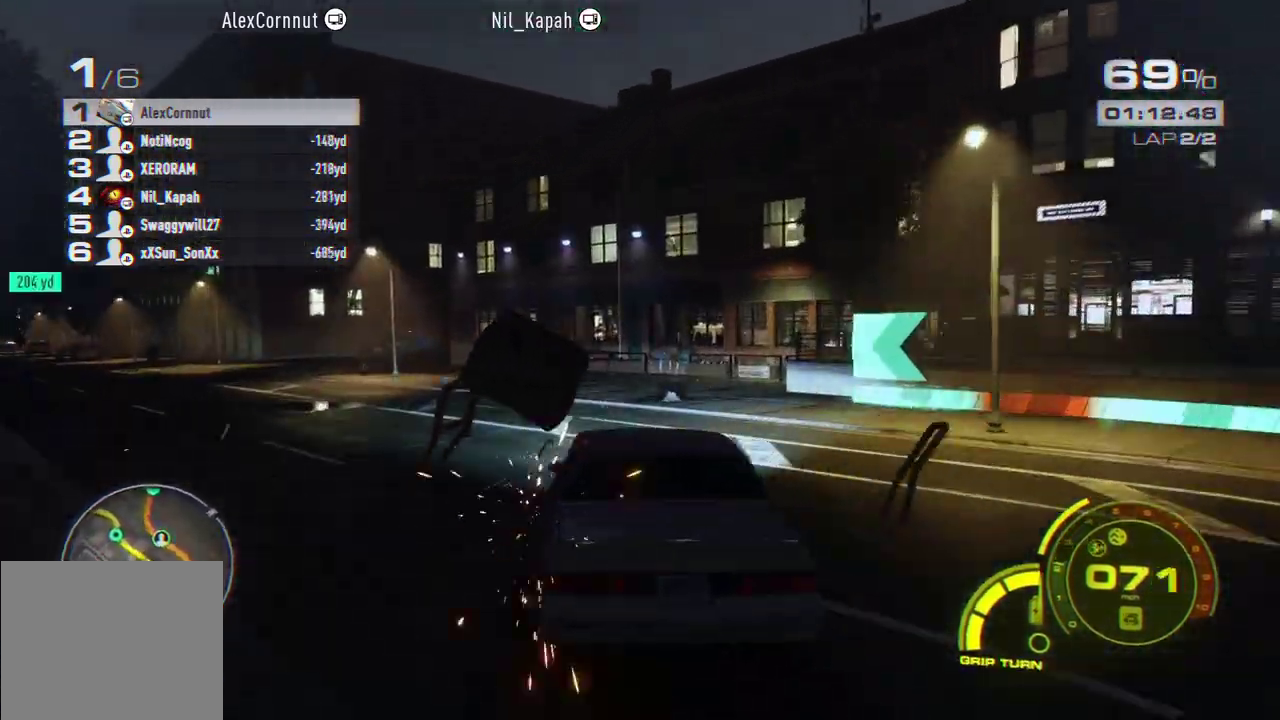
{"buttons": [], "left_stick": "center", "events": [[333, "left_stick", "center"]]}
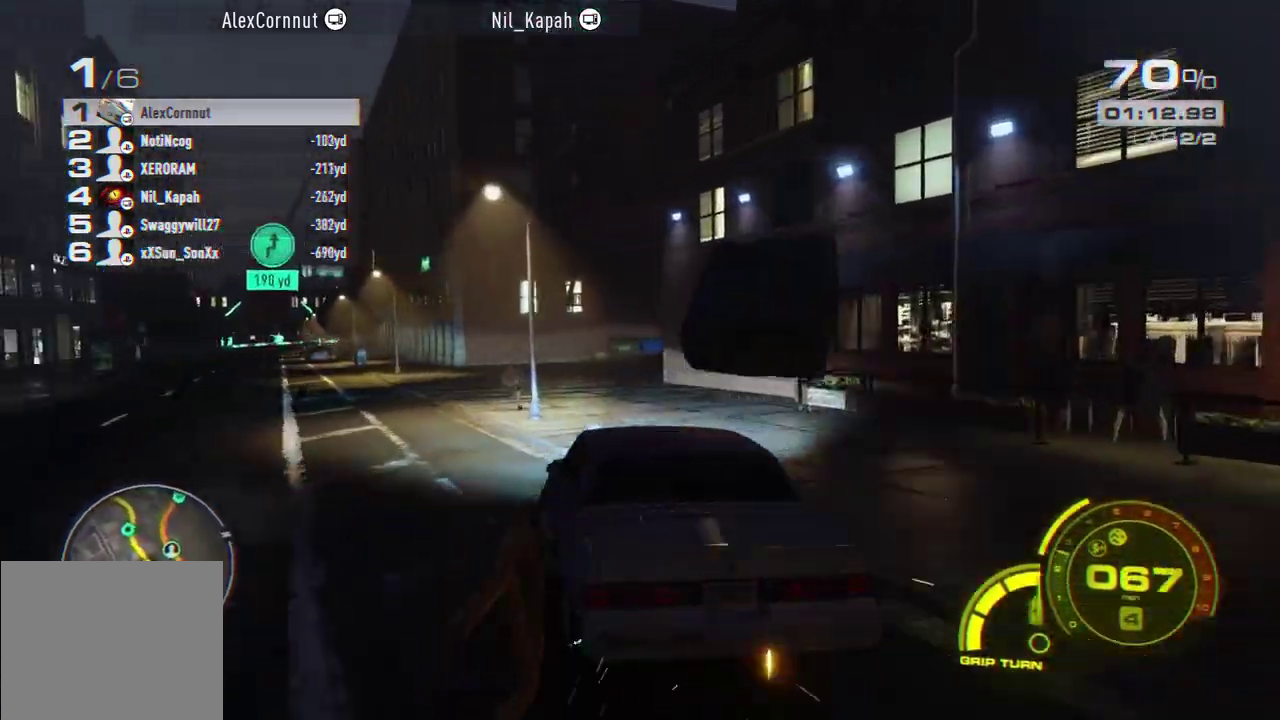
{"buttons": ["A"], "left_stick": "left", "events": [[67, "A", "down"], [67, "left_stick", "left"], [167, "left_stick", "center"], [483, "left_stick", "left"]]}
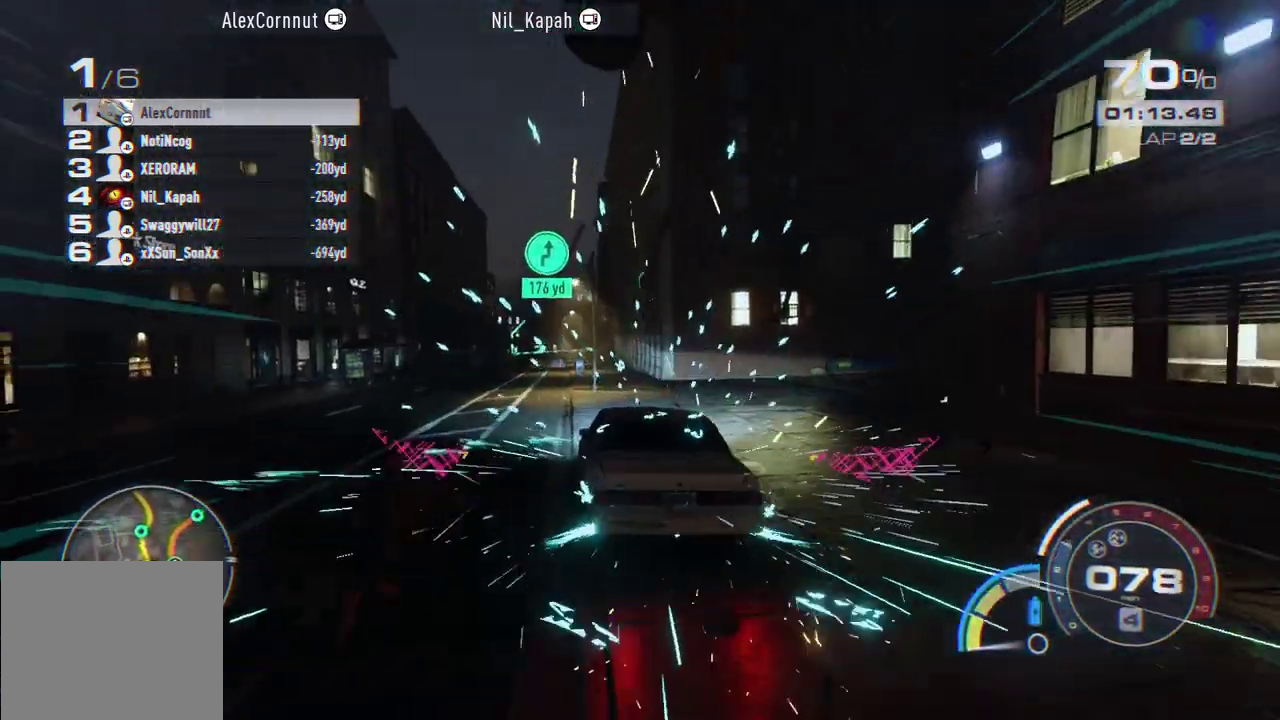
{"buttons": ["A"], "left_stick": "center", "events": [[133, "left_stick", "center"]]}
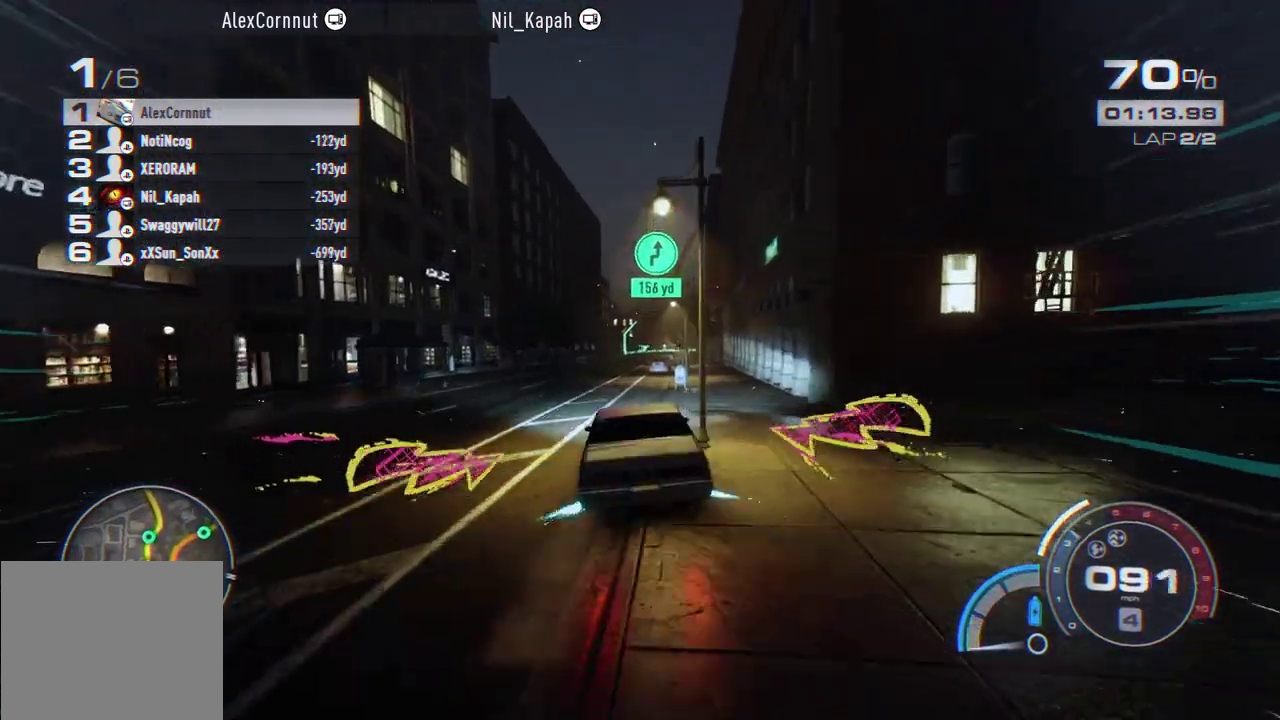
{"buttons": ["A"], "left_stick": "center", "events": []}
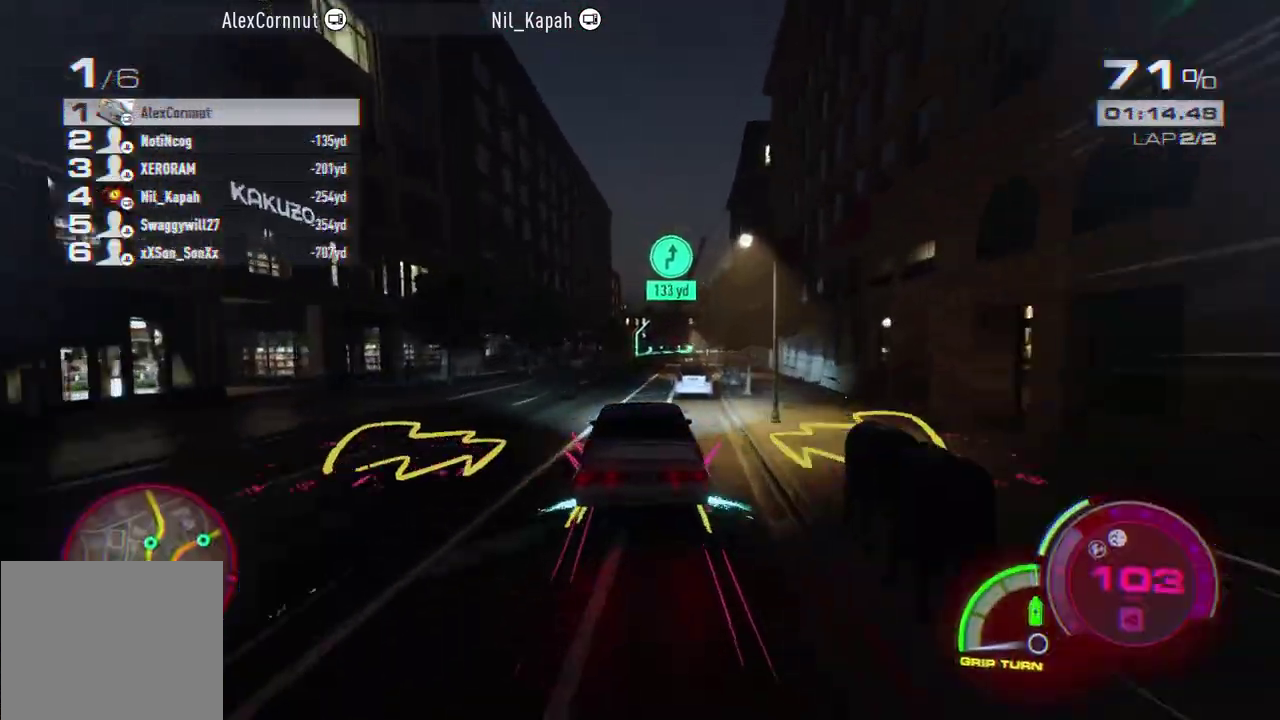
{"buttons": ["A"], "left_stick": "center", "events": [[133, "left_stick", "right"], [350, "left_stick", "center"]]}
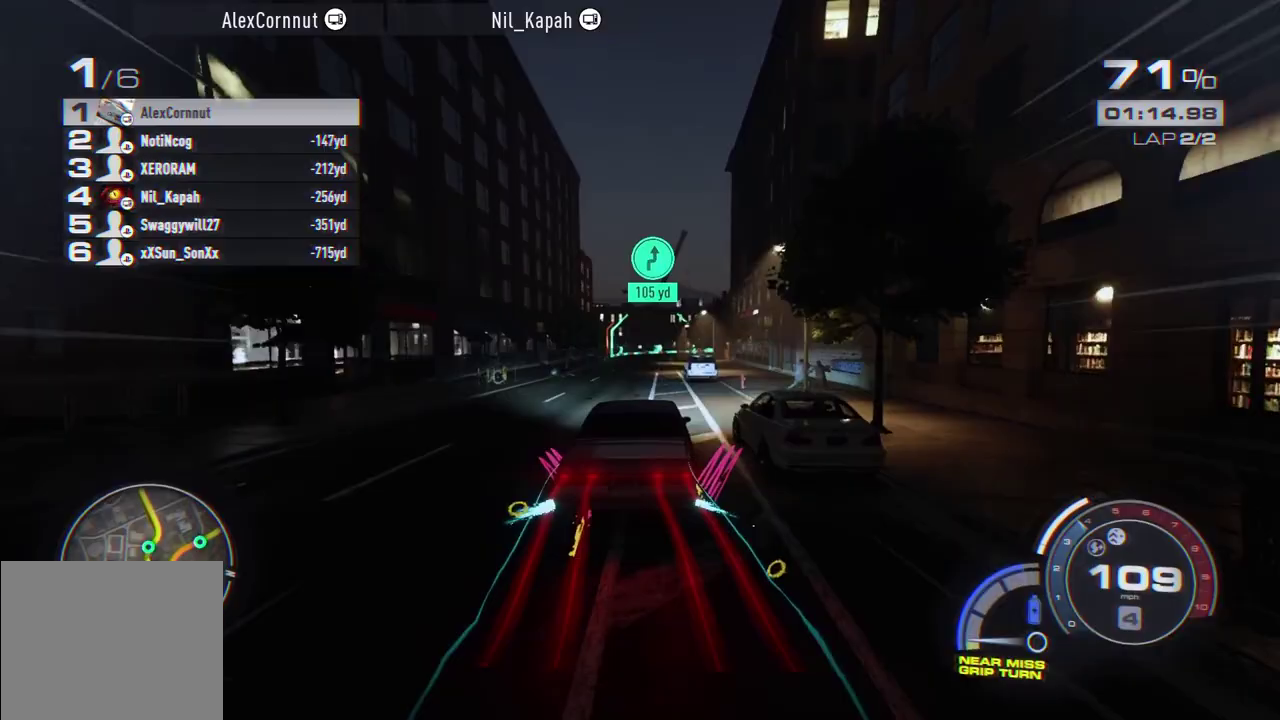
{"buttons": ["A"], "left_stick": "left", "events": [[433, "left_stick", "left"]]}
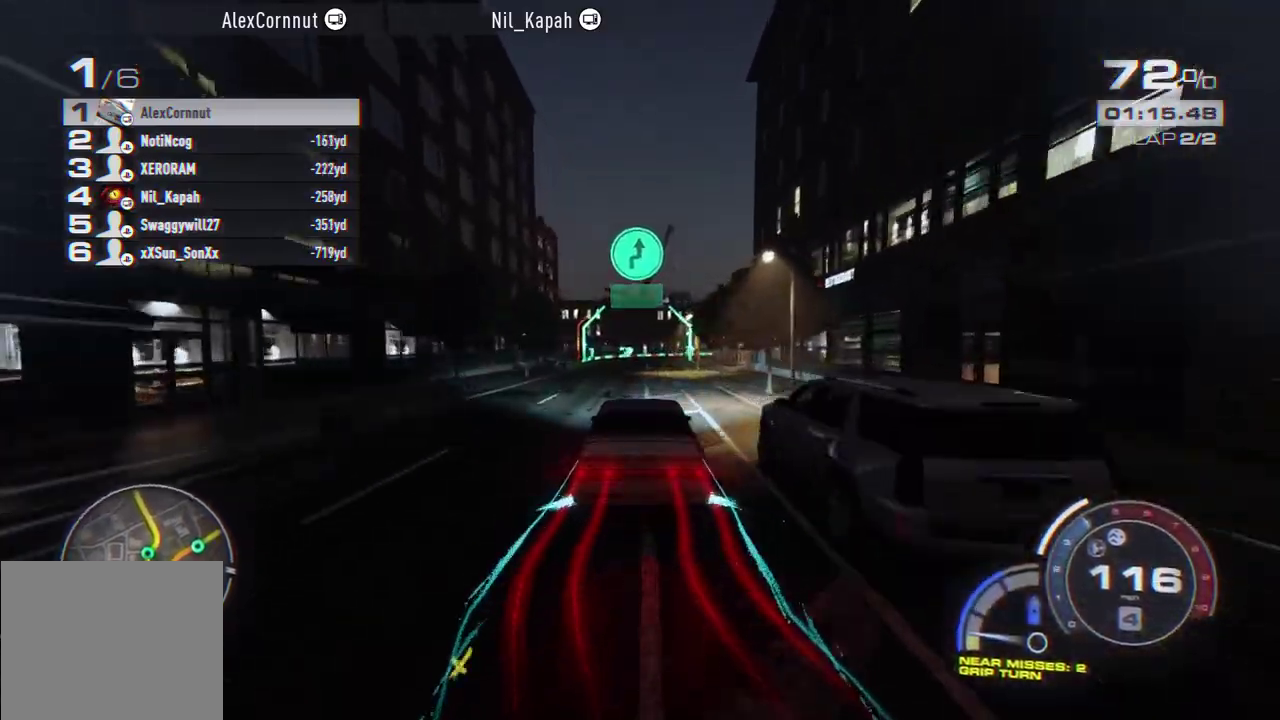
{"buttons": [], "left_stick": "right", "events": [[133, "left_stick", "center"], [333, "left_stick", "right"], [367, "A", "up"]]}
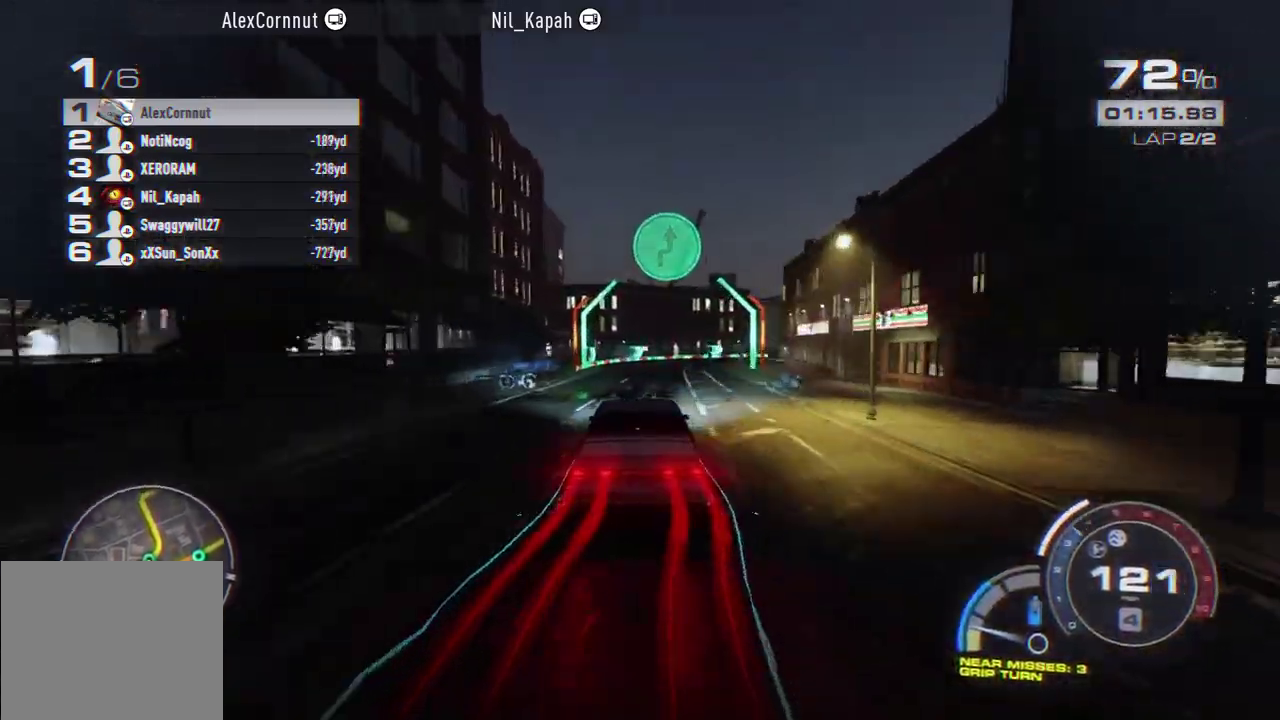
{"buttons": [], "left_stick": "right", "events": []}
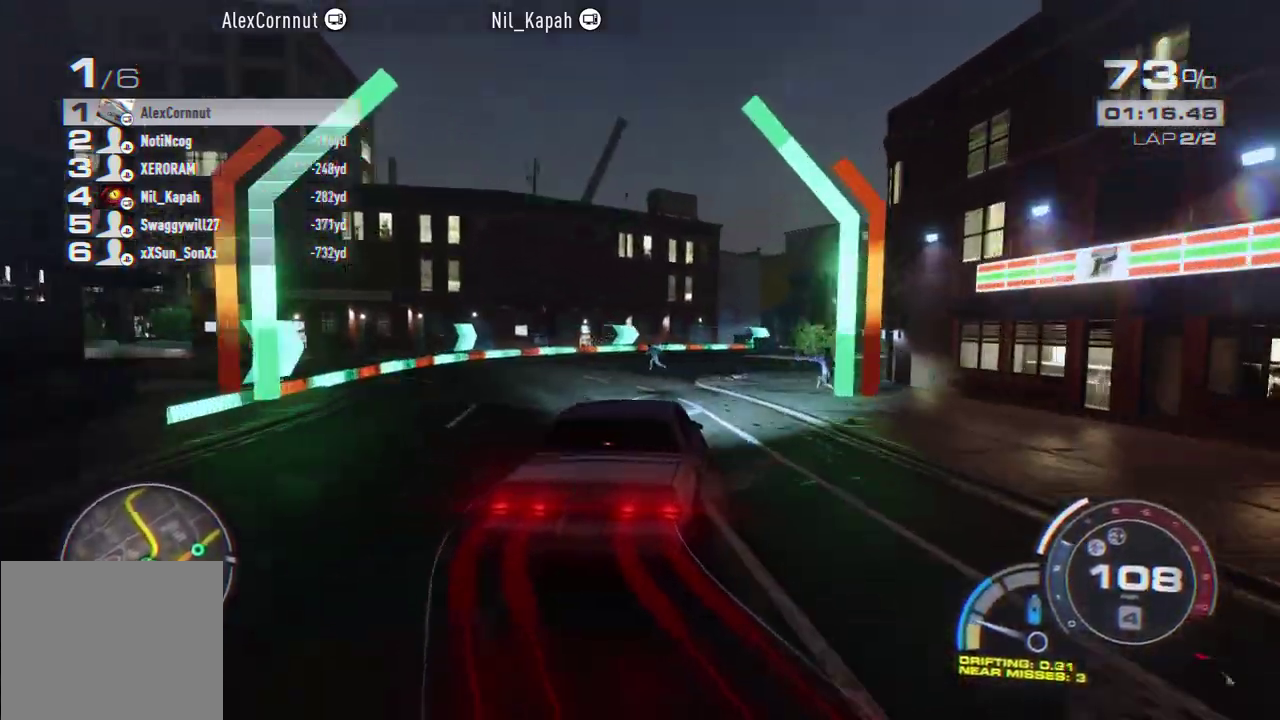
{"buttons": [], "left_stick": "center", "events": [[350, "left_stick", "center"]]}
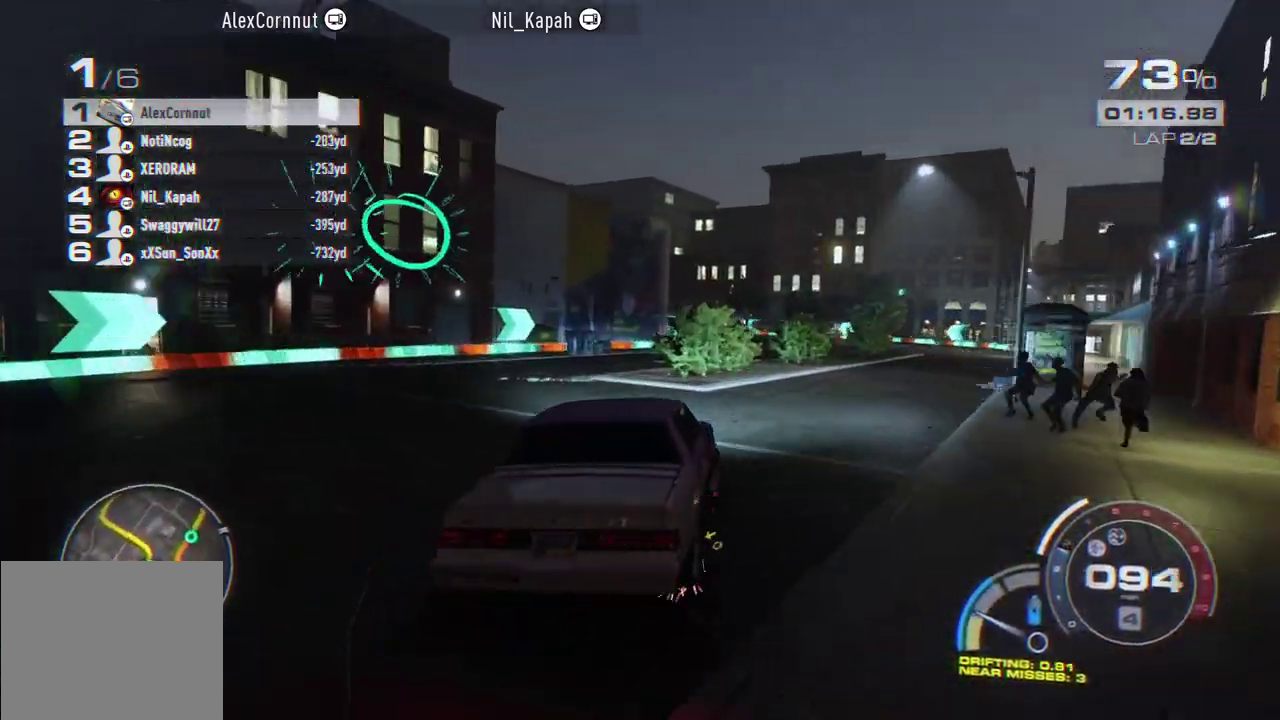
{"buttons": [], "left_stick": "left", "events": [[217, "left_stick", "left"], [267, "left_stick", "center"], [400, "left_stick", "left"]]}
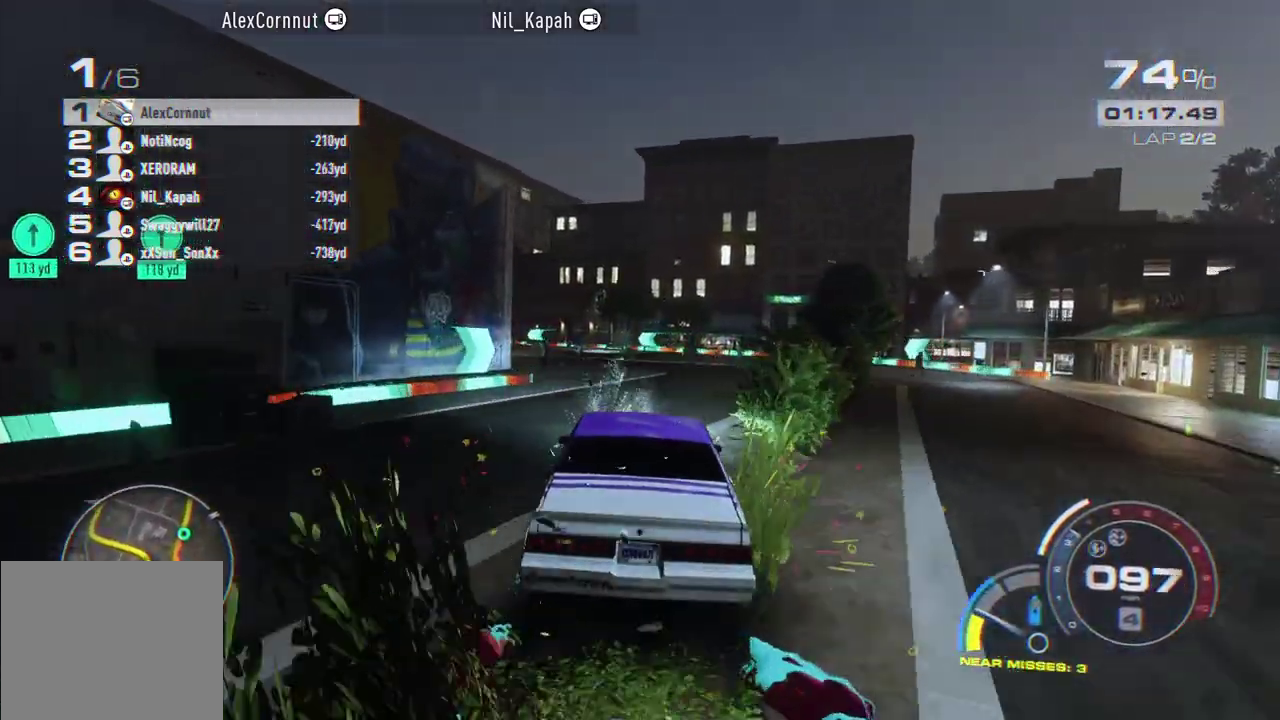
{"buttons": [], "left_stick": "left", "events": []}
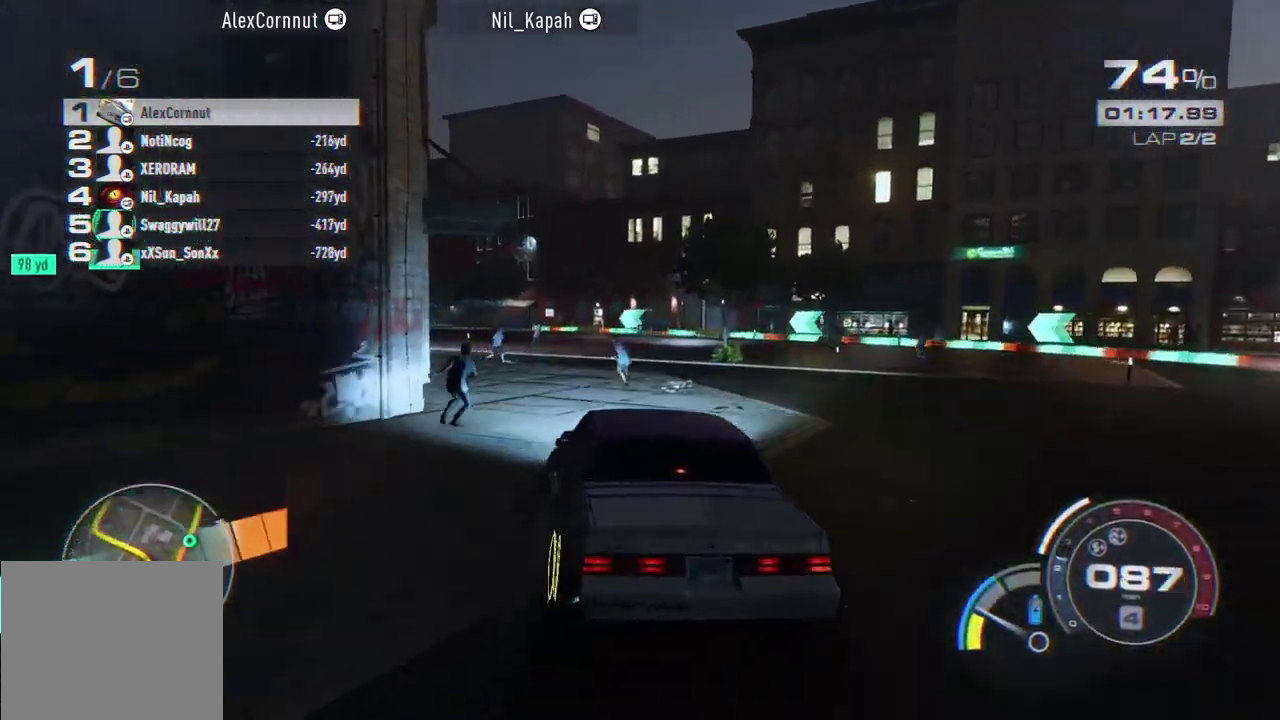
{"buttons": [], "left_stick": "left", "events": []}
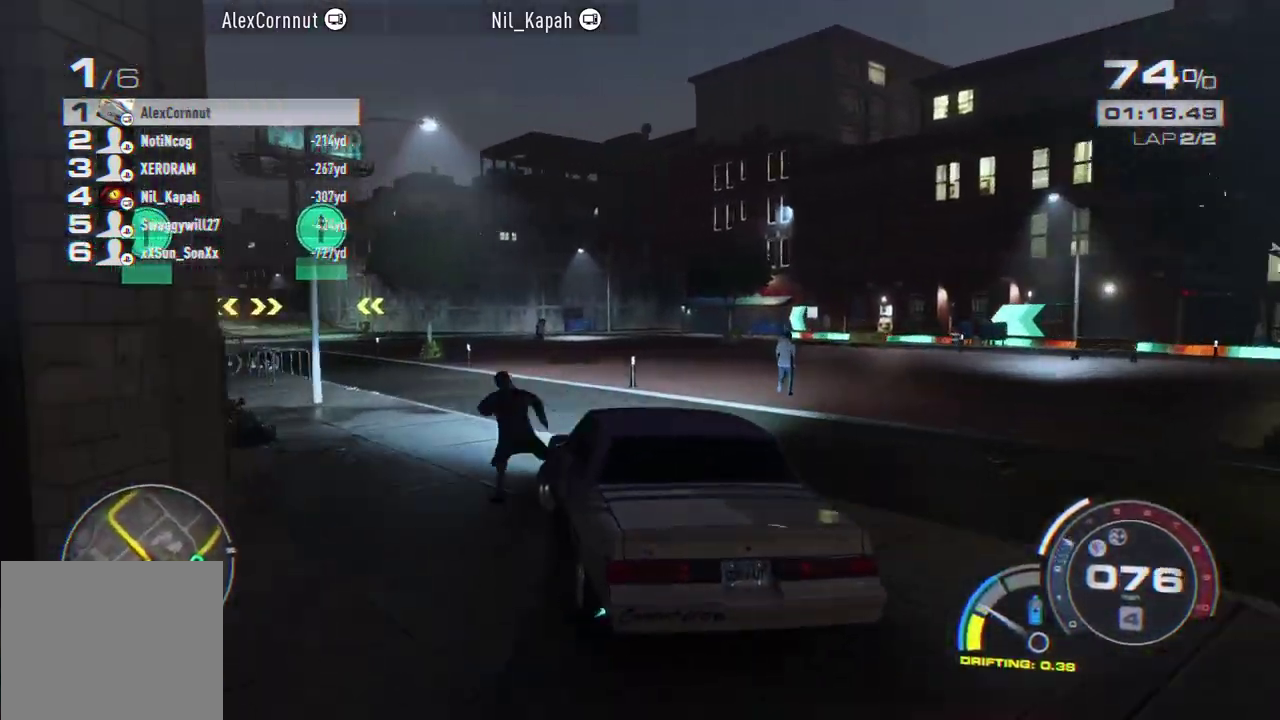
{"buttons": ["A"], "left_stick": "center", "events": [[150, "left_stick", "center"], [300, "A", "down"]]}
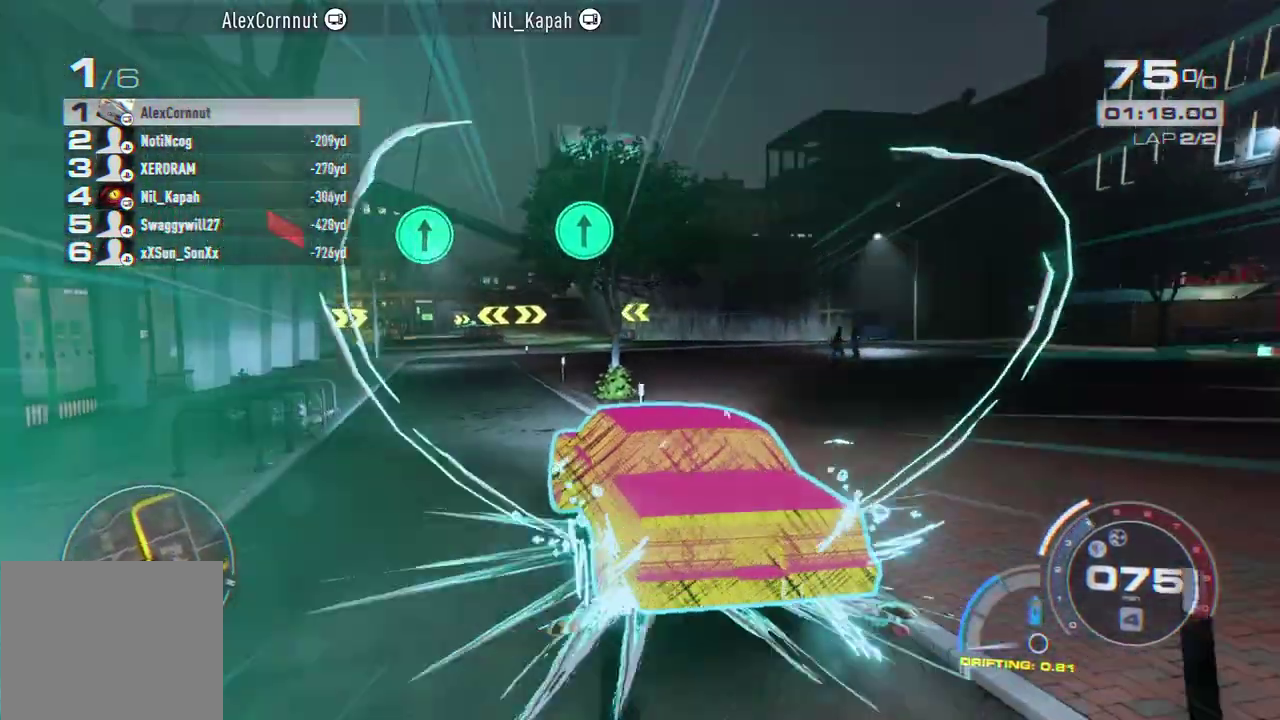
{"buttons": ["A"], "left_stick": "center", "events": [[217, "left_stick", "right"], [483, "left_stick", "center"]]}
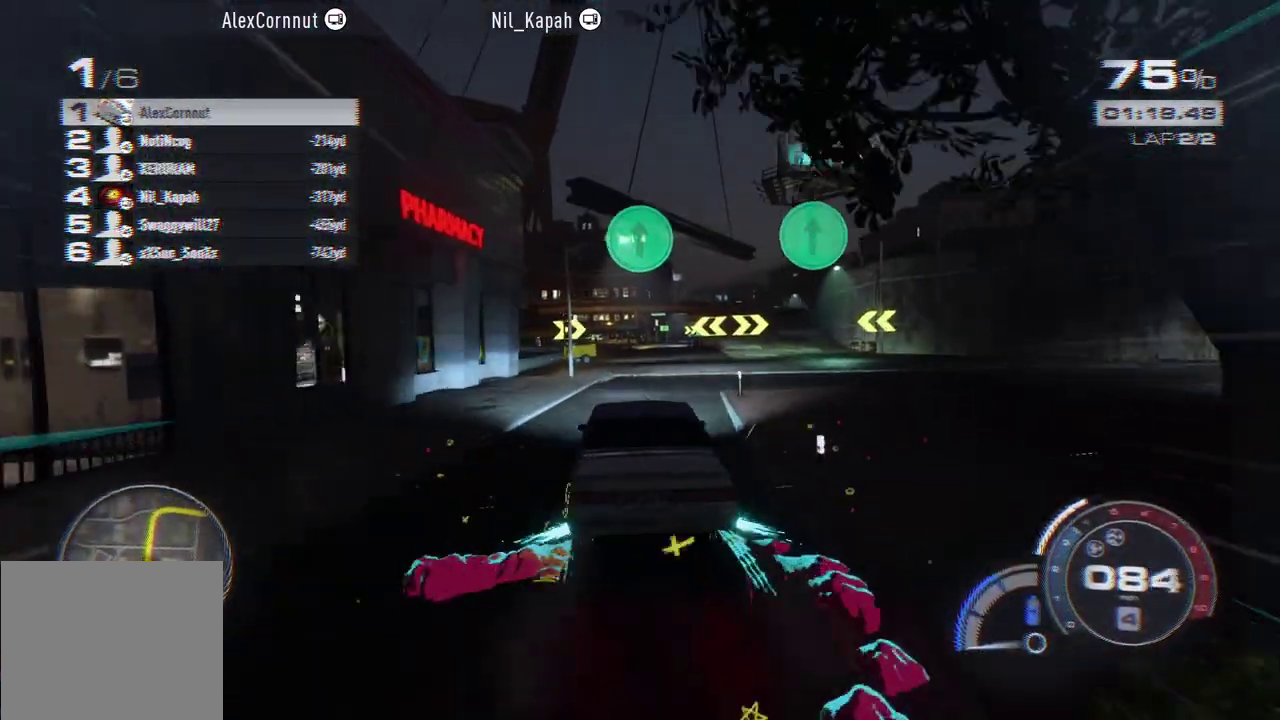
{"buttons": ["A"], "left_stick": "center", "events": [[133, "left_stick", "right"], [267, "left_stick", "center"], [383, "left_stick", "left"], [500, "left_stick", "center"]]}
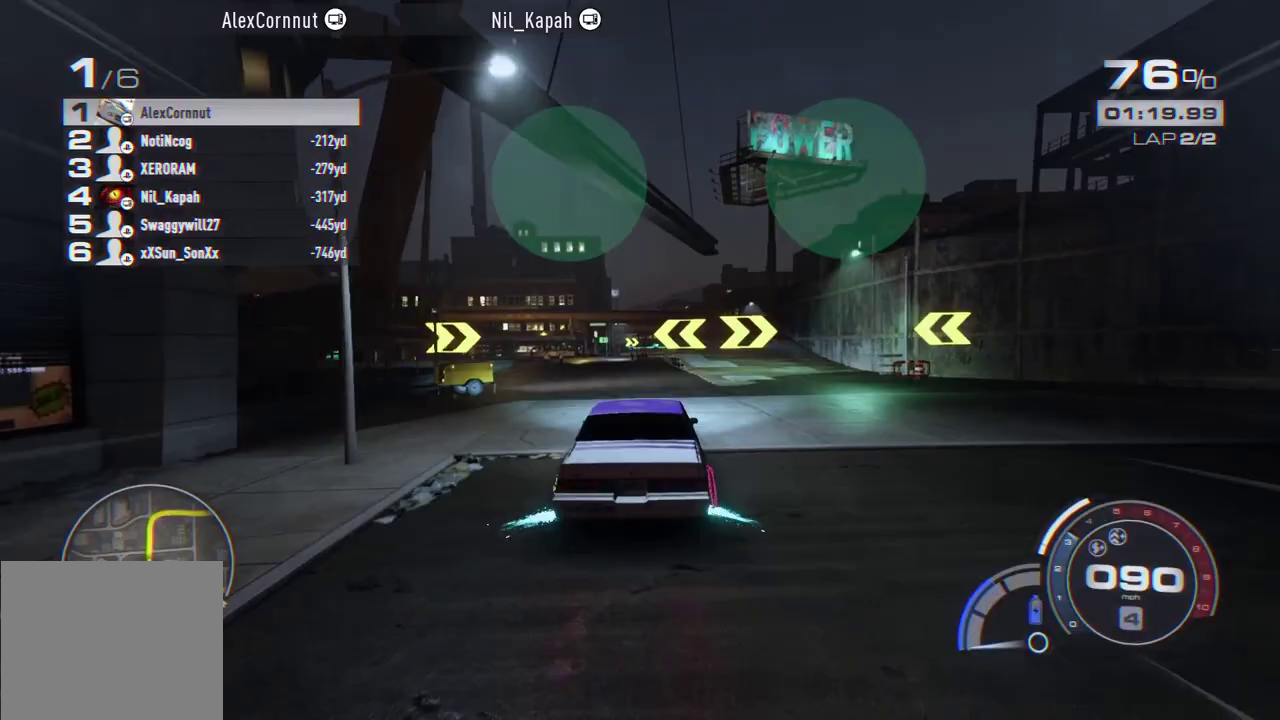
{"buttons": ["A"], "left_stick": "center", "events": []}
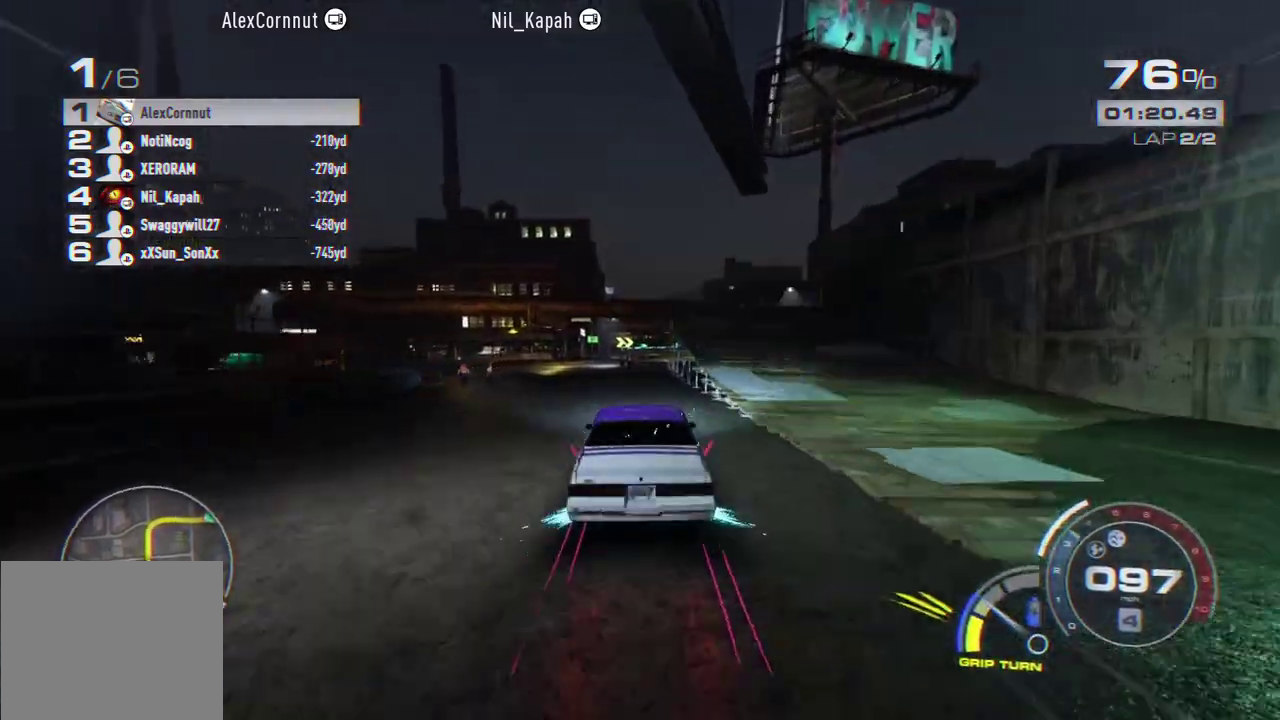
{"buttons": ["A"], "left_stick": "center", "events": [[167, "left_stick", "left"], [267, "left_stick", "center"]]}
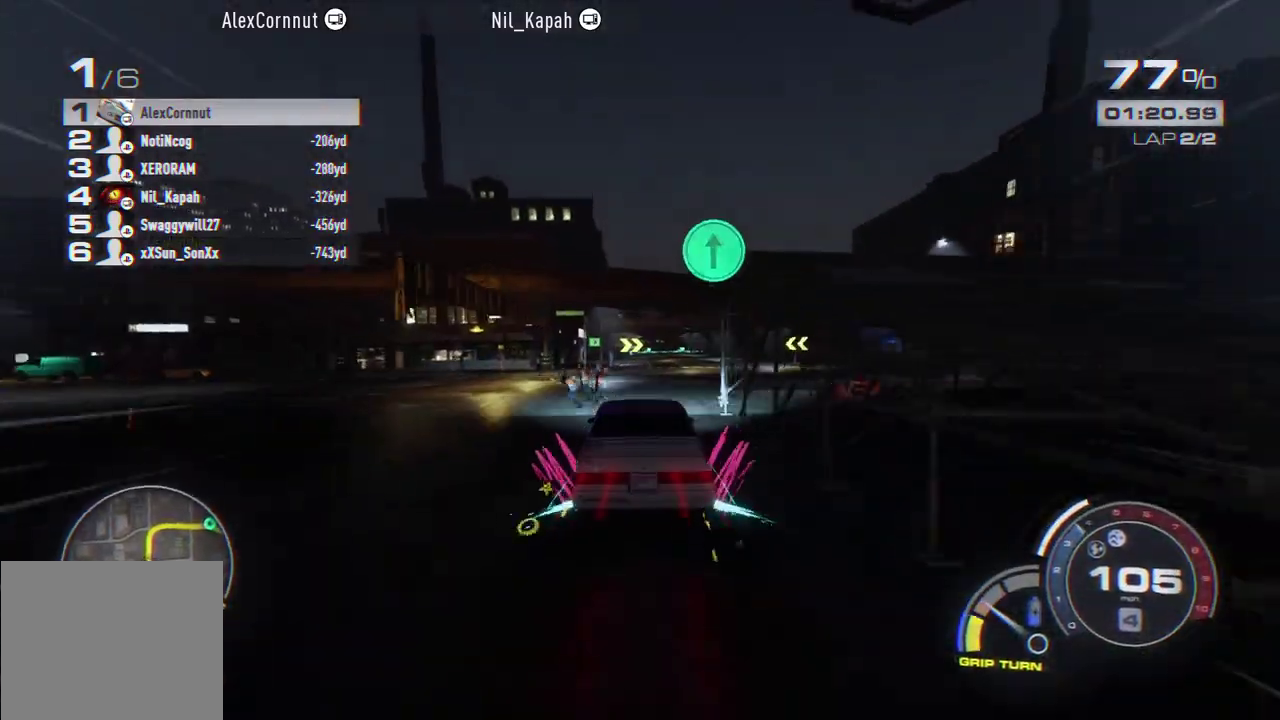
{"buttons": ["A"], "left_stick": "center", "events": []}
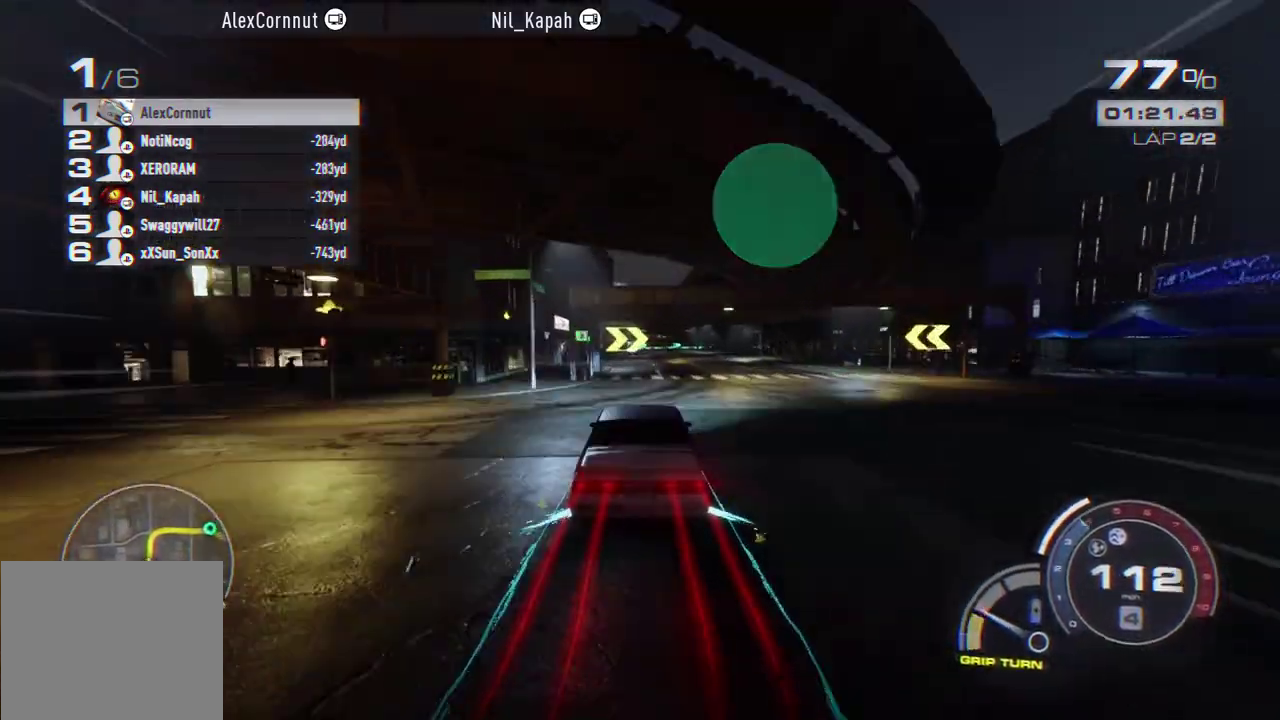
{"buttons": ["A"], "left_stick": "right"}
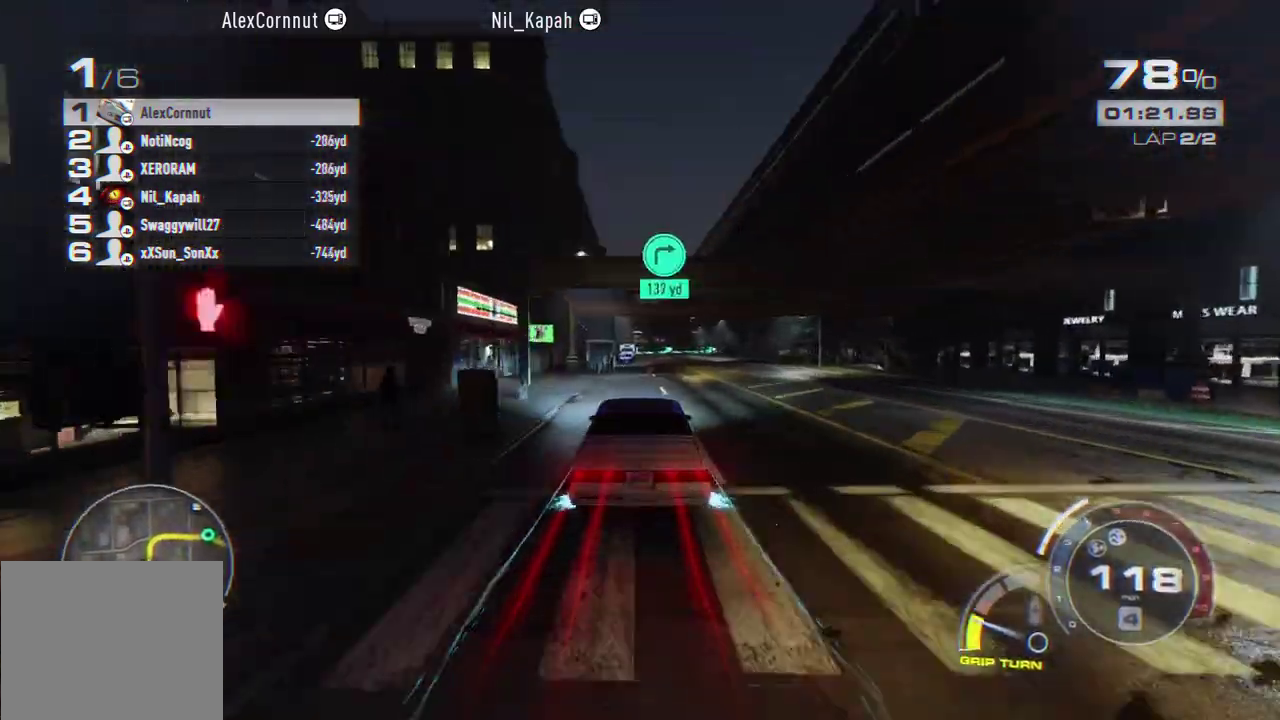
{"buttons": [], "left_stick": "center"}
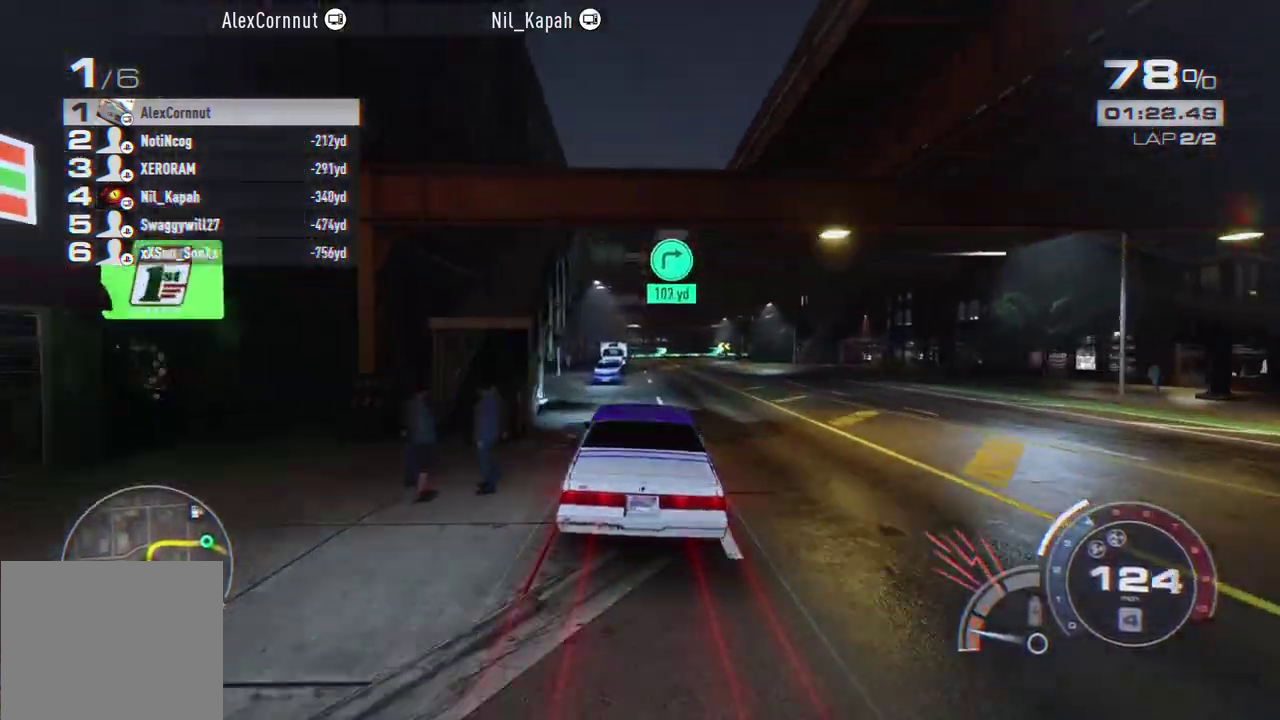
{"buttons": [], "left_stick": "center", "events": [[67, "left_stick", "right"], [200, "left_stick", "center"]]}
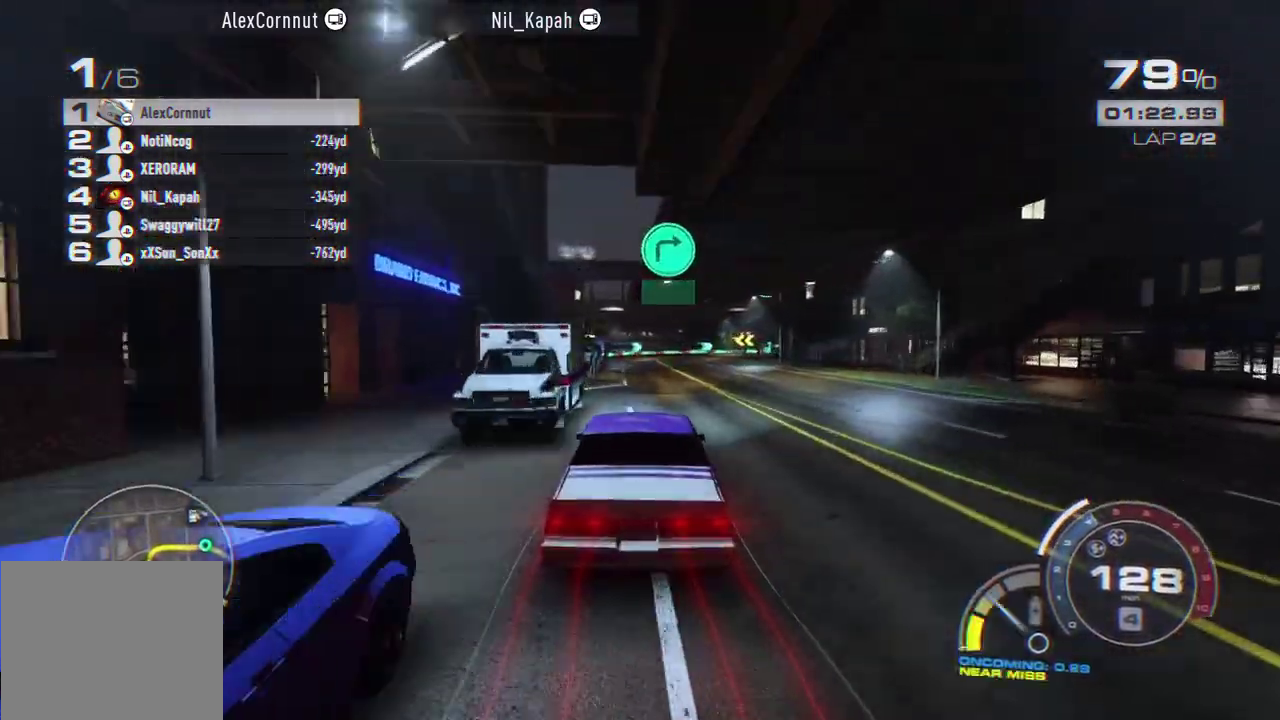
{"buttons": [], "left_stick": "right", "events": [[267, "left_stick", "right"]]}
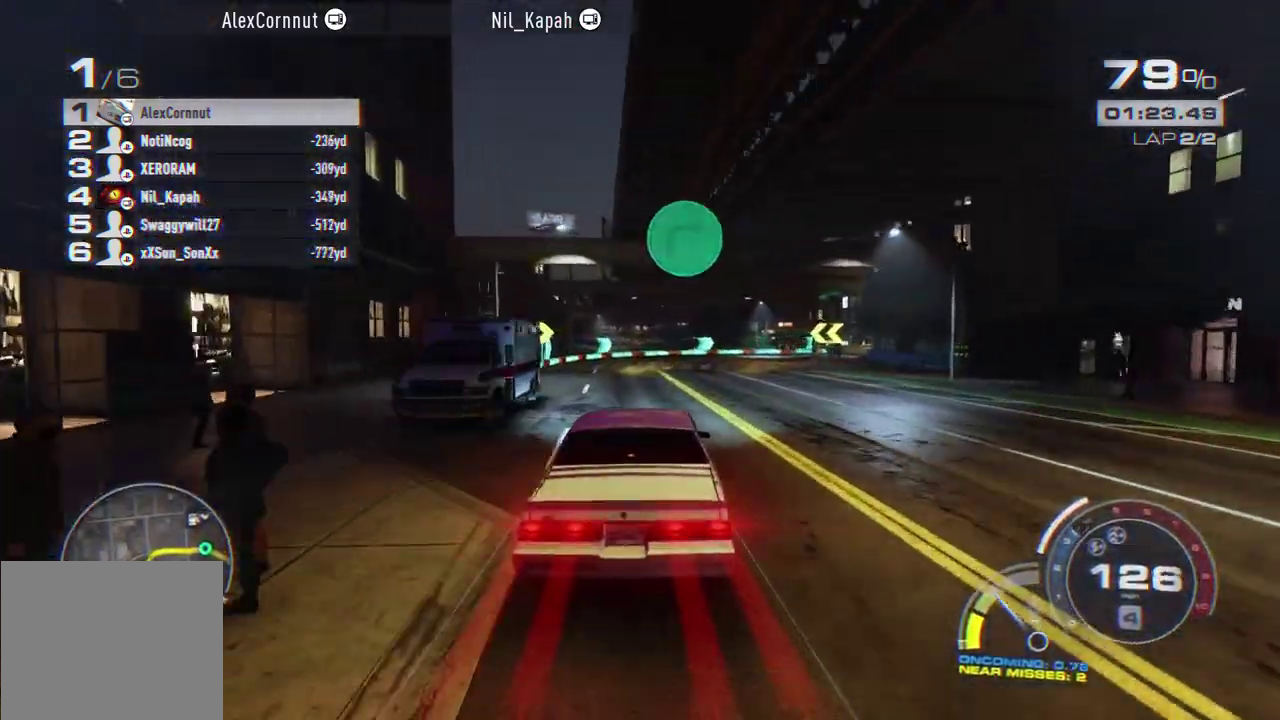
{"buttons": [], "left_stick": "right", "events": []}
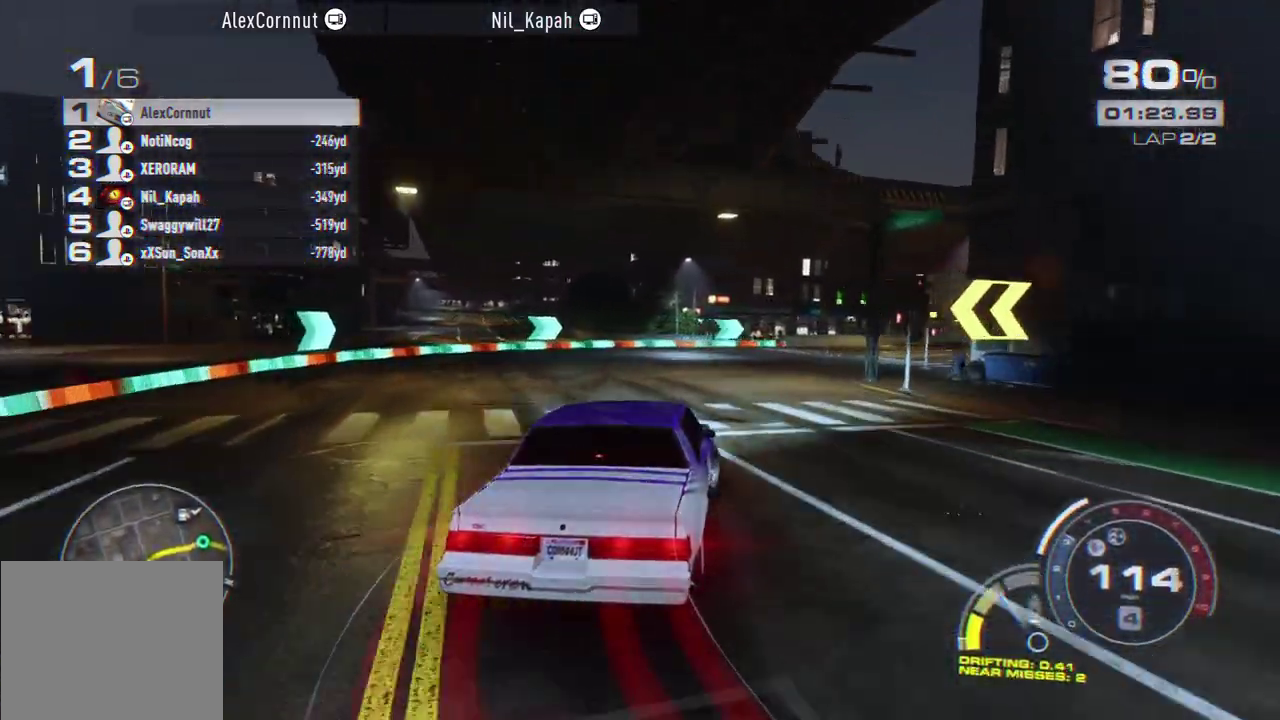
{"buttons": [], "left_stick": "right", "events": []}
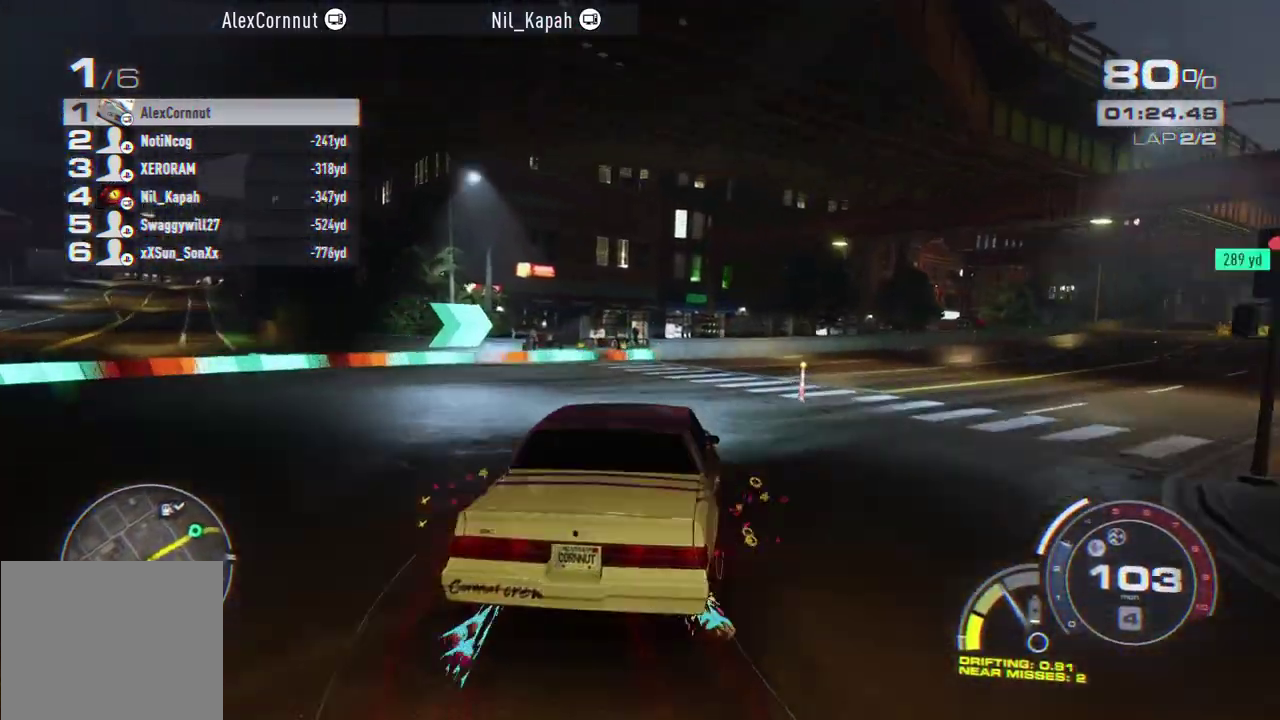
{"buttons": [], "left_stick": "right", "events": []}
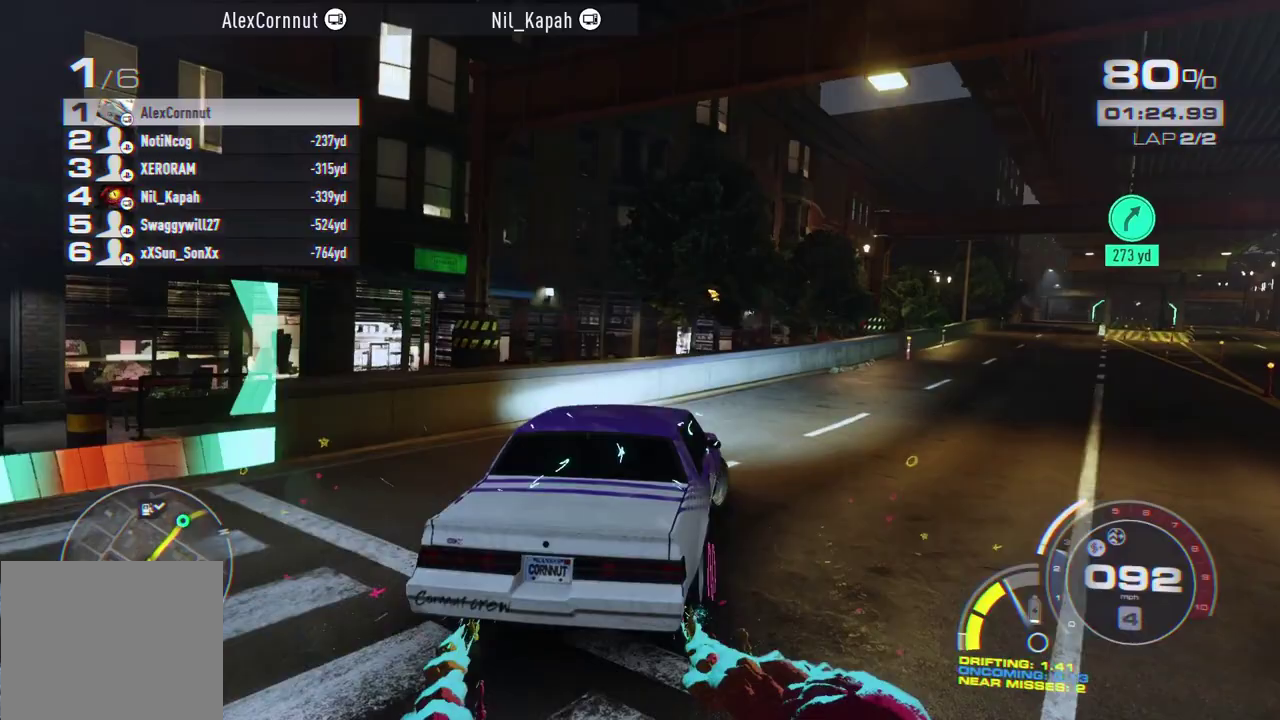
{"buttons": [], "left_stick": "center", "events": [[133, "left_stick", "center"]]}
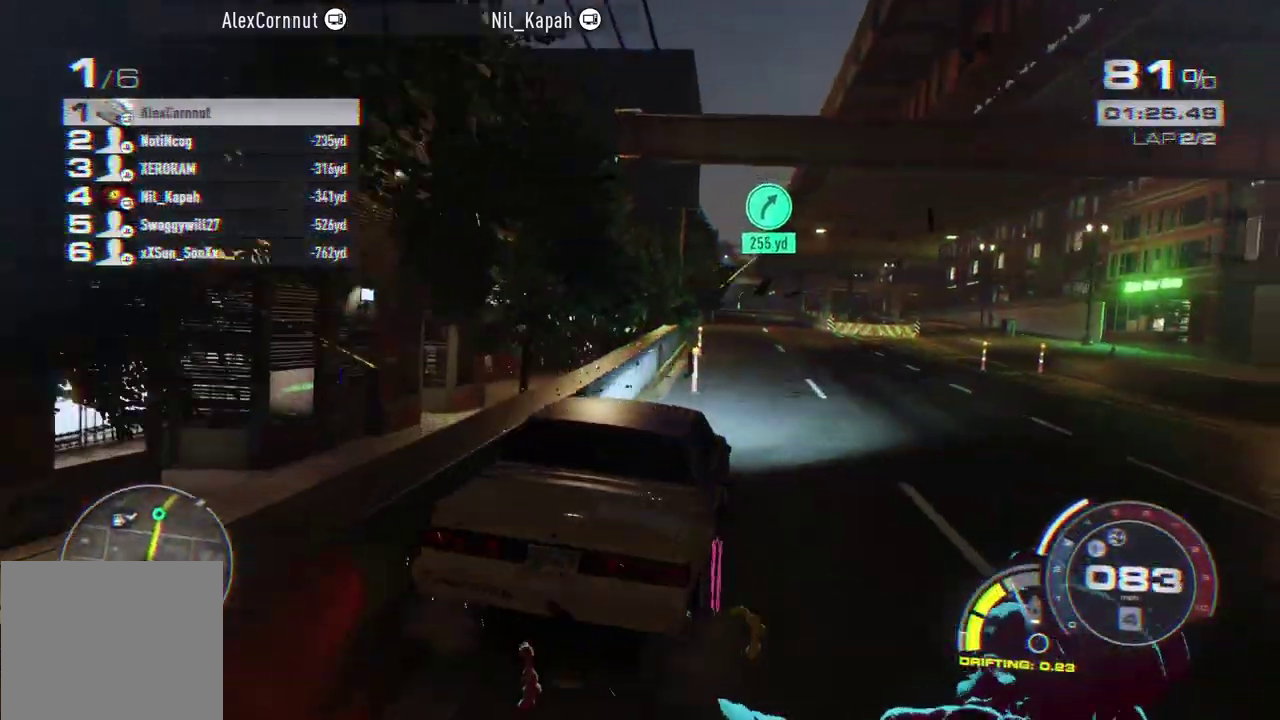
{"buttons": ["A"], "left_stick": "center", "events": [[100, "A", "down"], [267, "left_stick", "right"], [333, "left_stick", "center"]]}
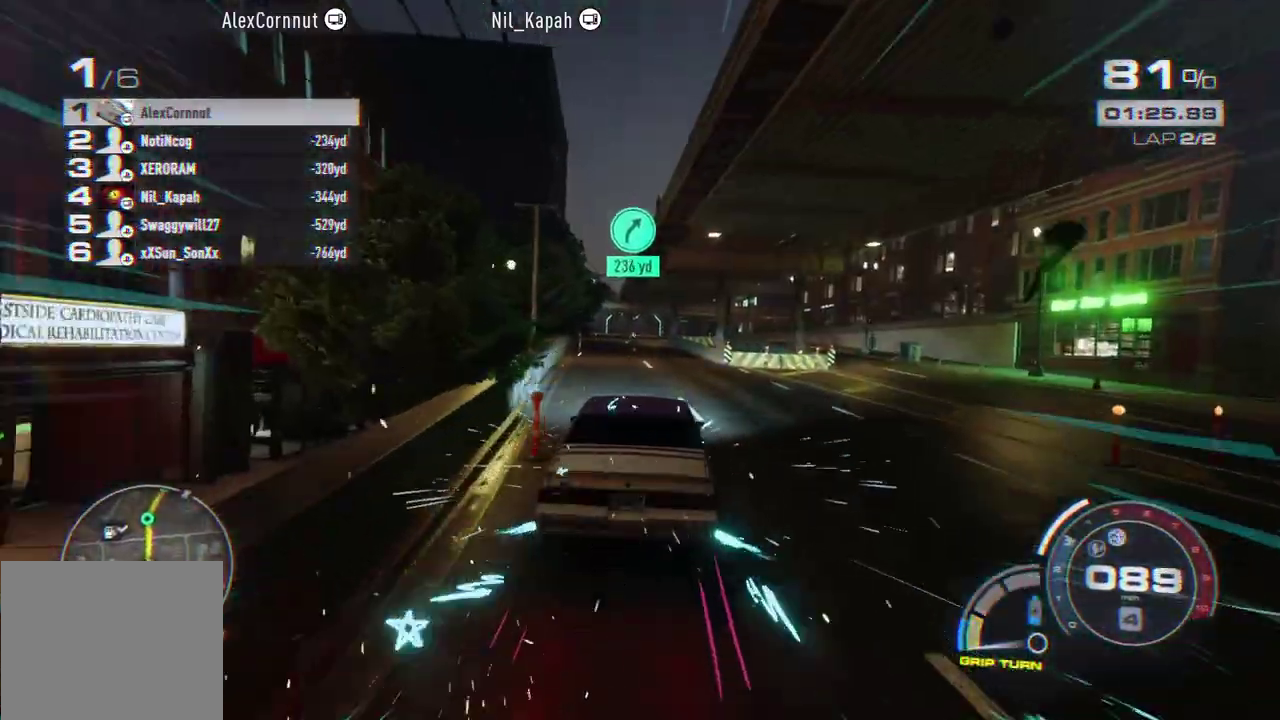
{"buttons": ["A"], "left_stick": "left", "events": [[150, "left_stick", "left"], [250, "left_stick", "center"], [450, "left_stick", "left"]]}